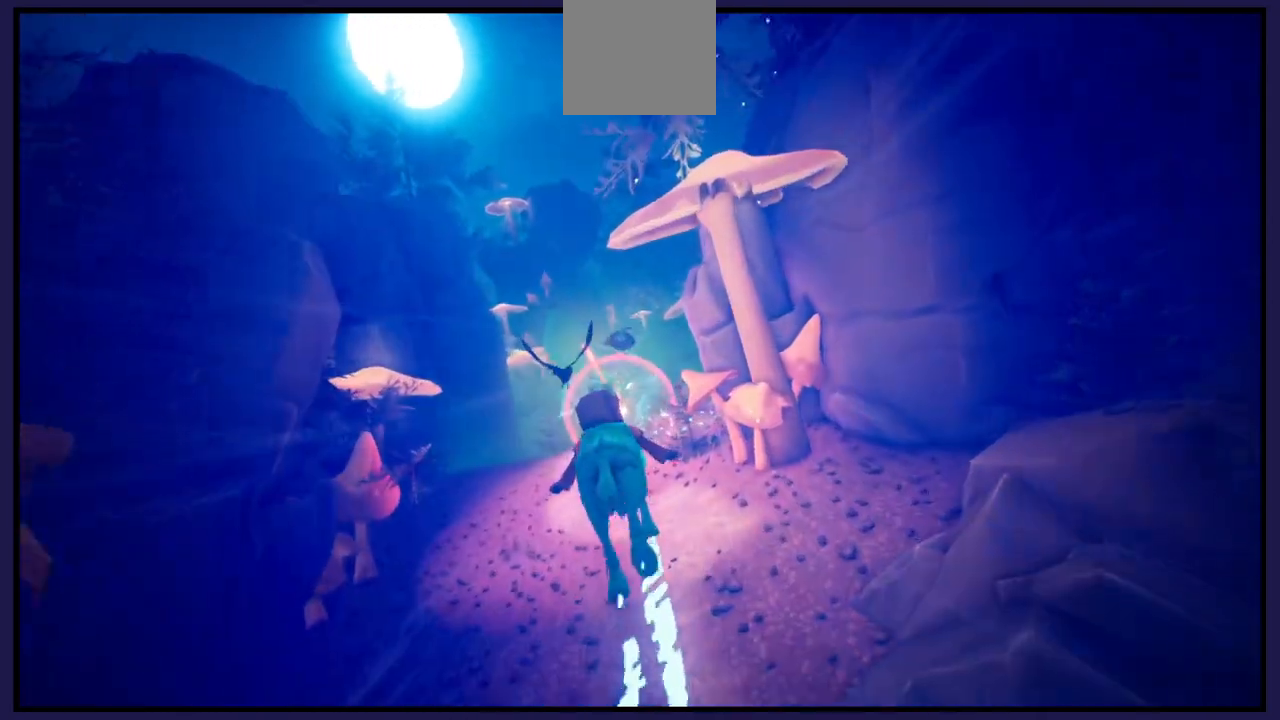
Gameplay with a controller (Xbox layout); each line is a JSON object with the inputs held at the frame after it. "events" lists button and stick changes between this image and that frame as [ms after this image, input, new state], when the widget could be followed in between.
{"buttons": [], "left_stick": "center", "right_stick": "center", "events": [[33, "left_stick", "left"], [250, "left_stick", "center"]]}
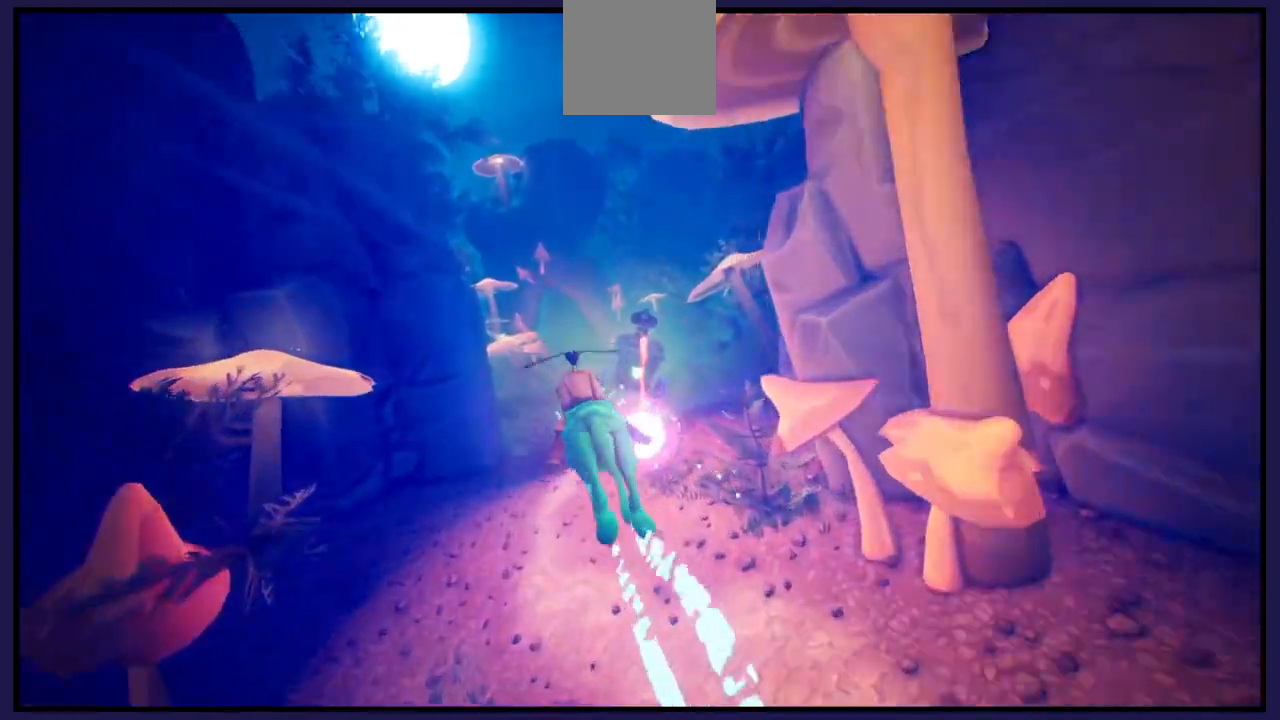
{"buttons": ["A"], "left_stick": "center", "right_stick": "center", "events": [[50, "A", "down"], [83, "left_stick", "right"], [383, "left_stick", "center"]]}
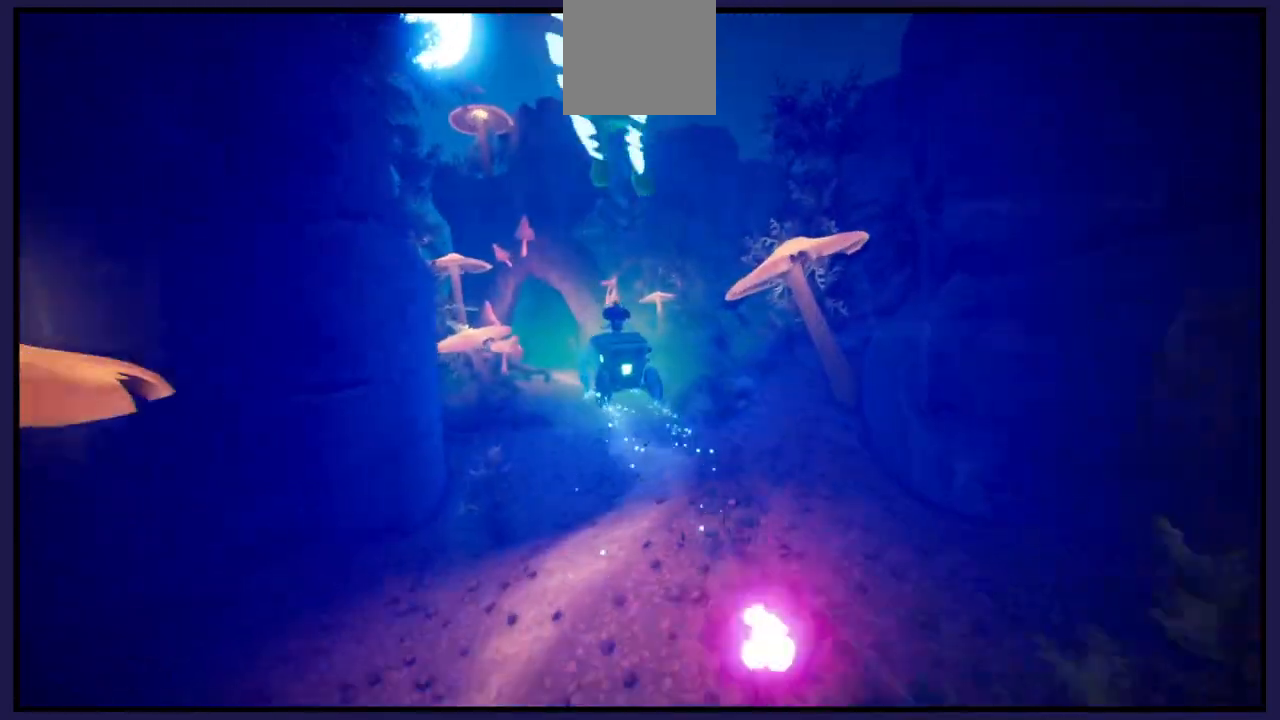
{"buttons": [], "left_stick": "left", "right_stick": "center", "events": [[67, "A", "up"], [367, "left_stick", "up"], [417, "left_stick", "left"]]}
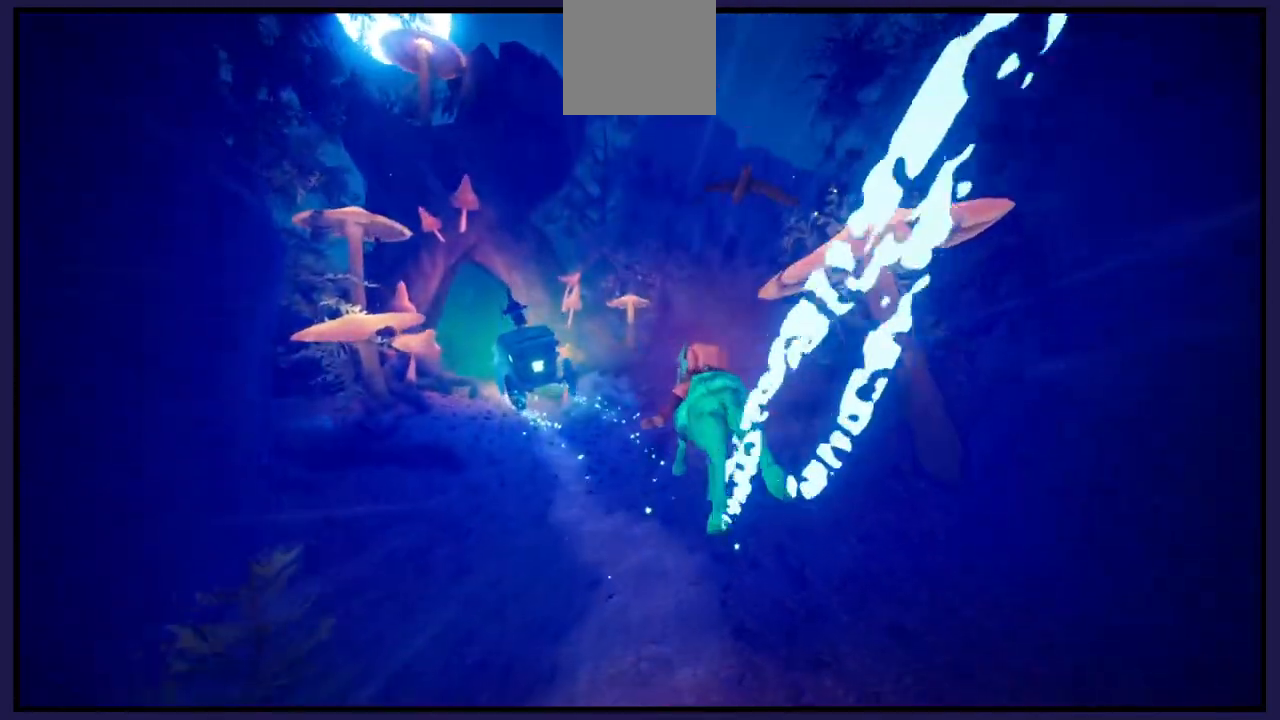
{"buttons": [], "left_stick": "center", "right_stick": "center", "events": [[150, "left_stick", "center"]]}
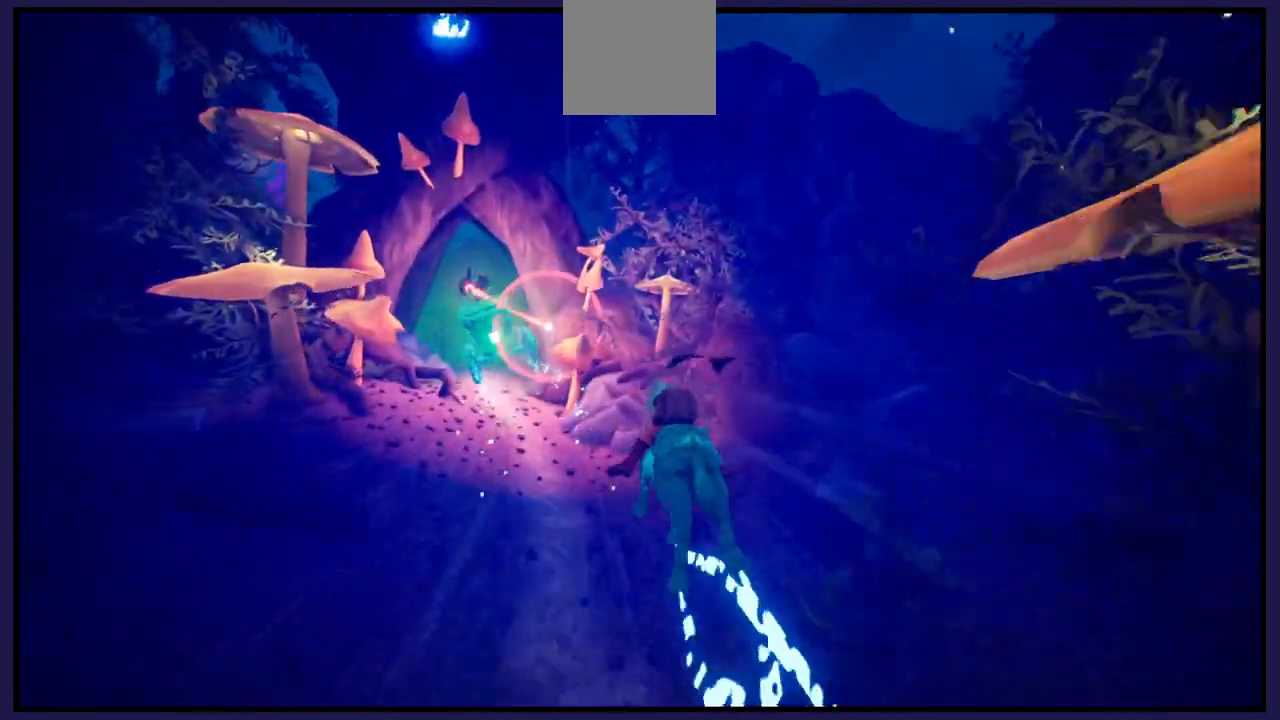
{"buttons": [], "left_stick": "left", "right_stick": "center", "events": [[67, "left_stick", "left"]]}
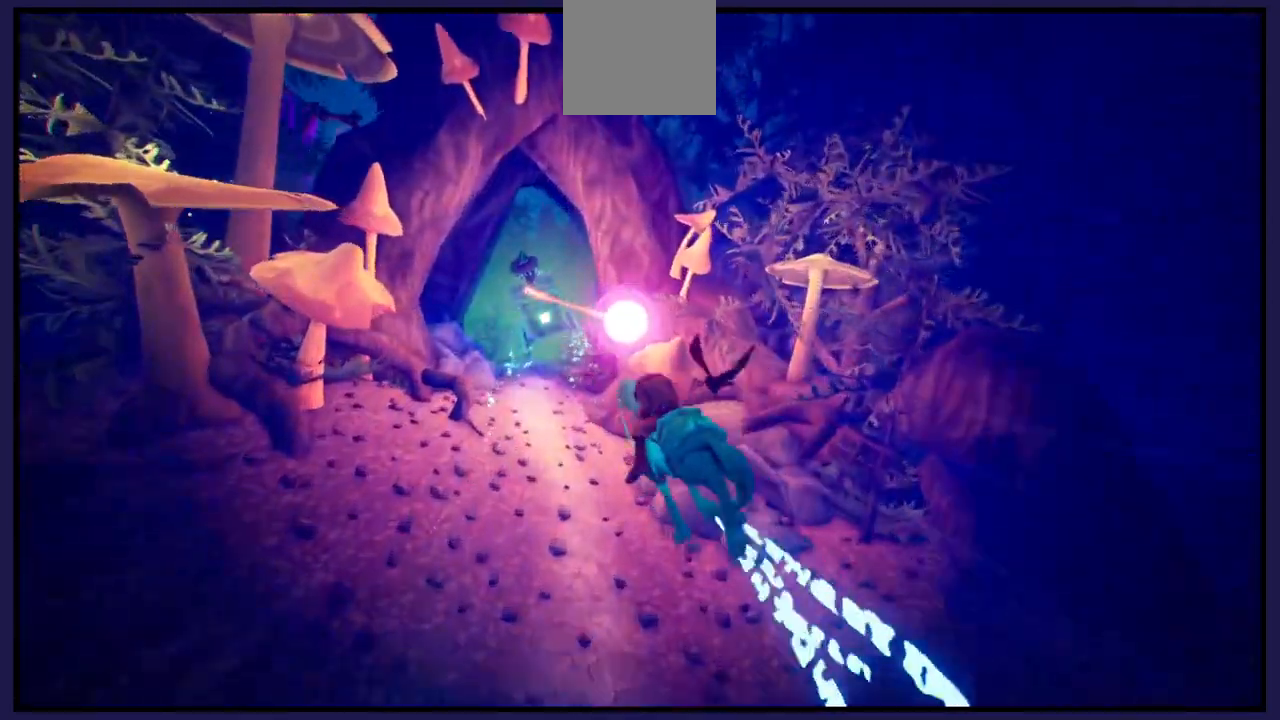
{"buttons": [], "left_stick": "center", "right_stick": "center", "events": [[150, "left_stick", "center"], [217, "left_stick", "right"], [417, "left_stick", "center"]]}
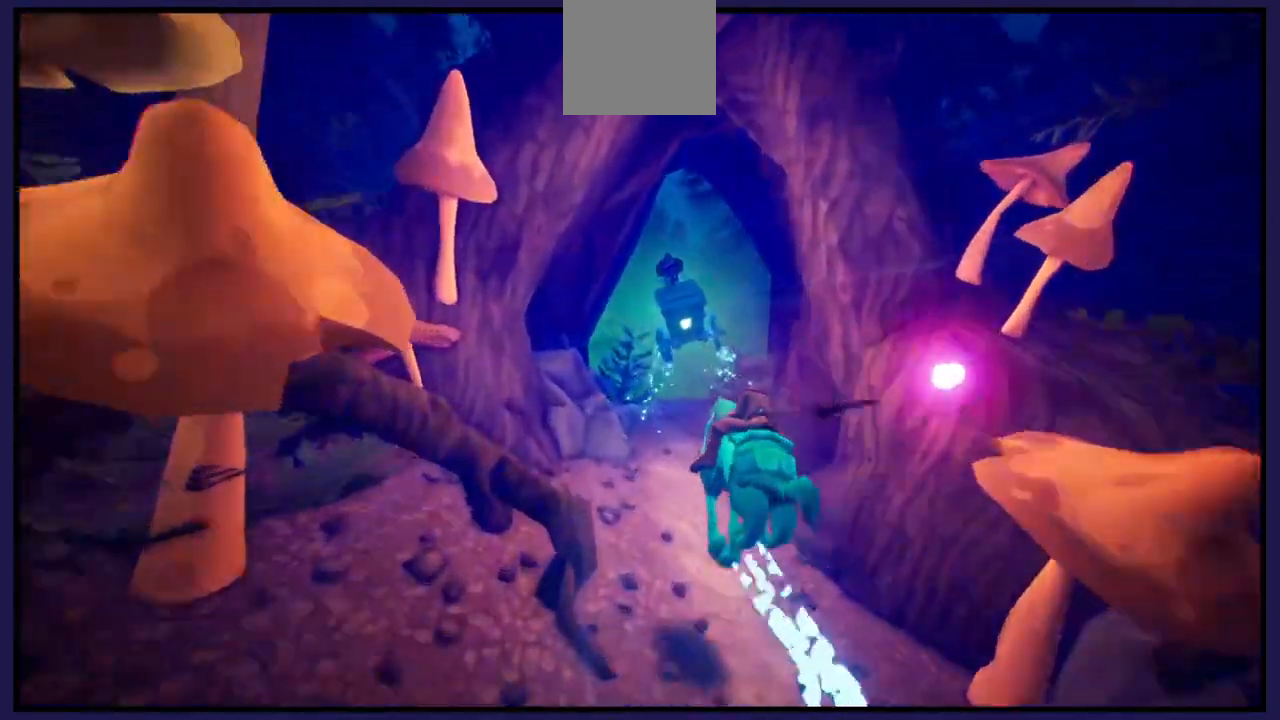
{"buttons": [], "left_stick": "right", "right_stick": "center", "events": [[167, "left_stick", "right"]]}
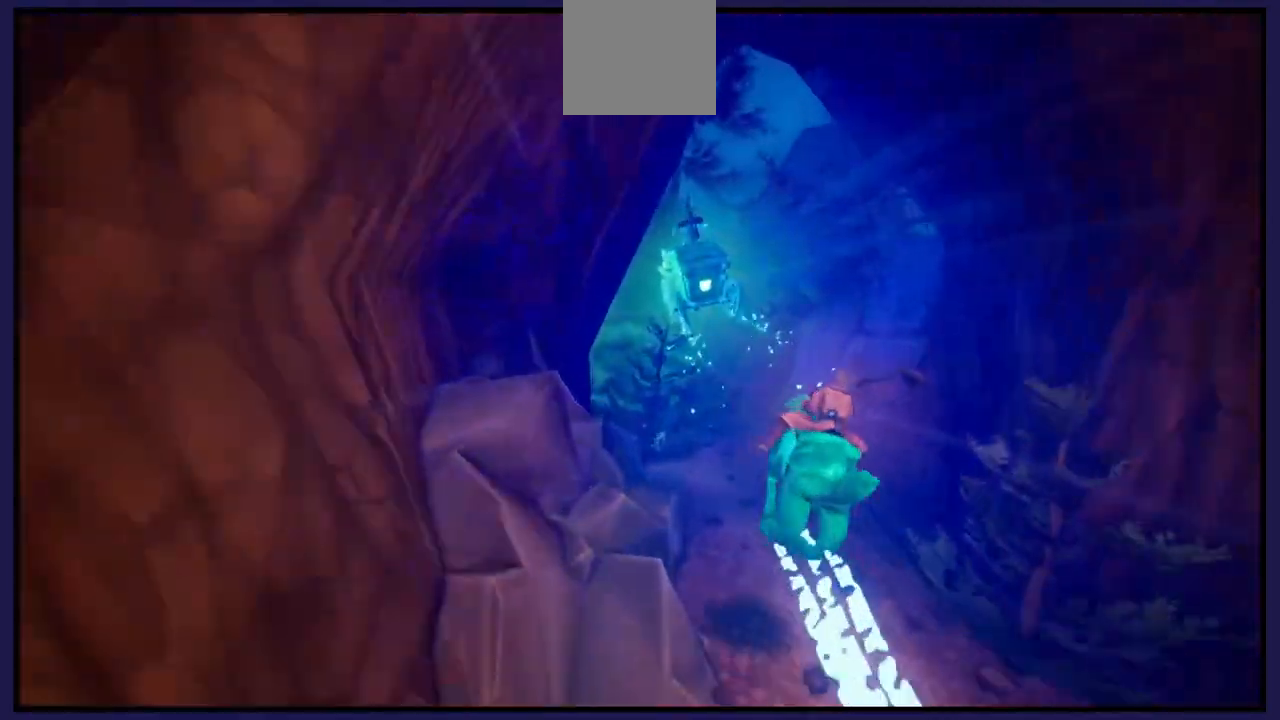
{"buttons": [], "left_stick": "left", "right_stick": "center", "events": [[117, "left_stick", "center"], [417, "left_stick", "left"]]}
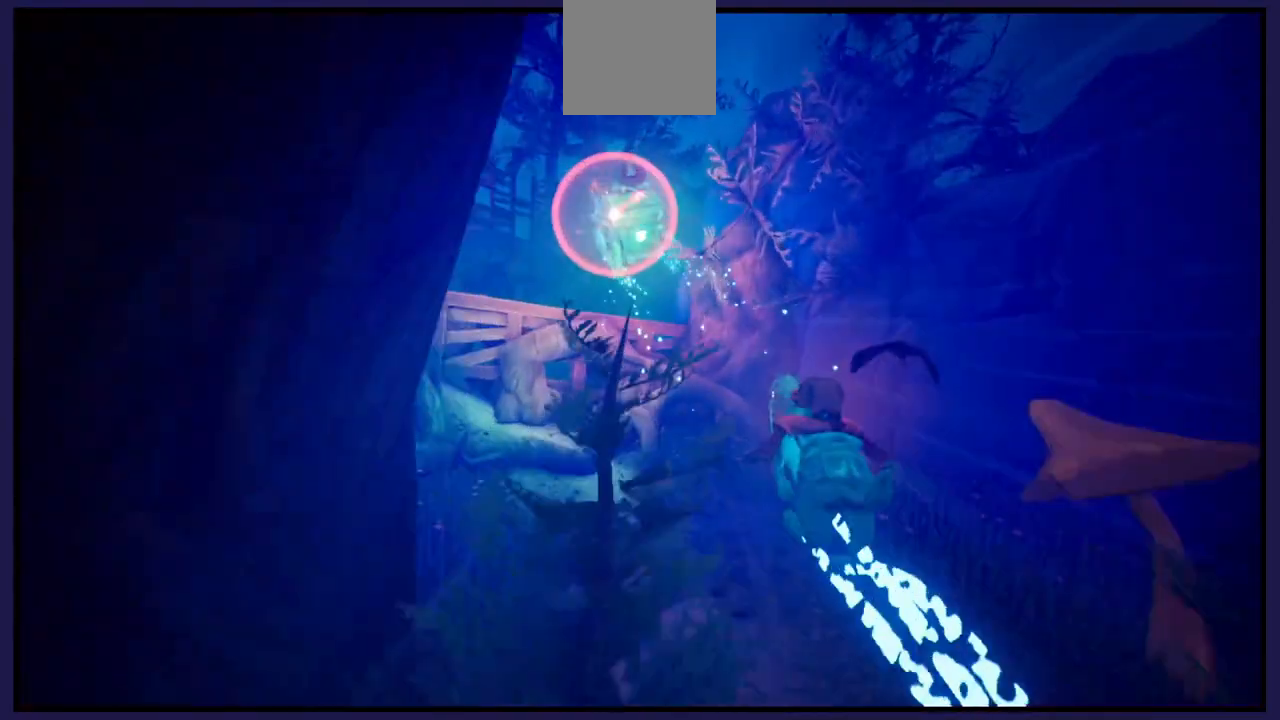
{"buttons": [], "left_stick": "center", "right_stick": "center", "events": [[50, "left_stick", "center"]]}
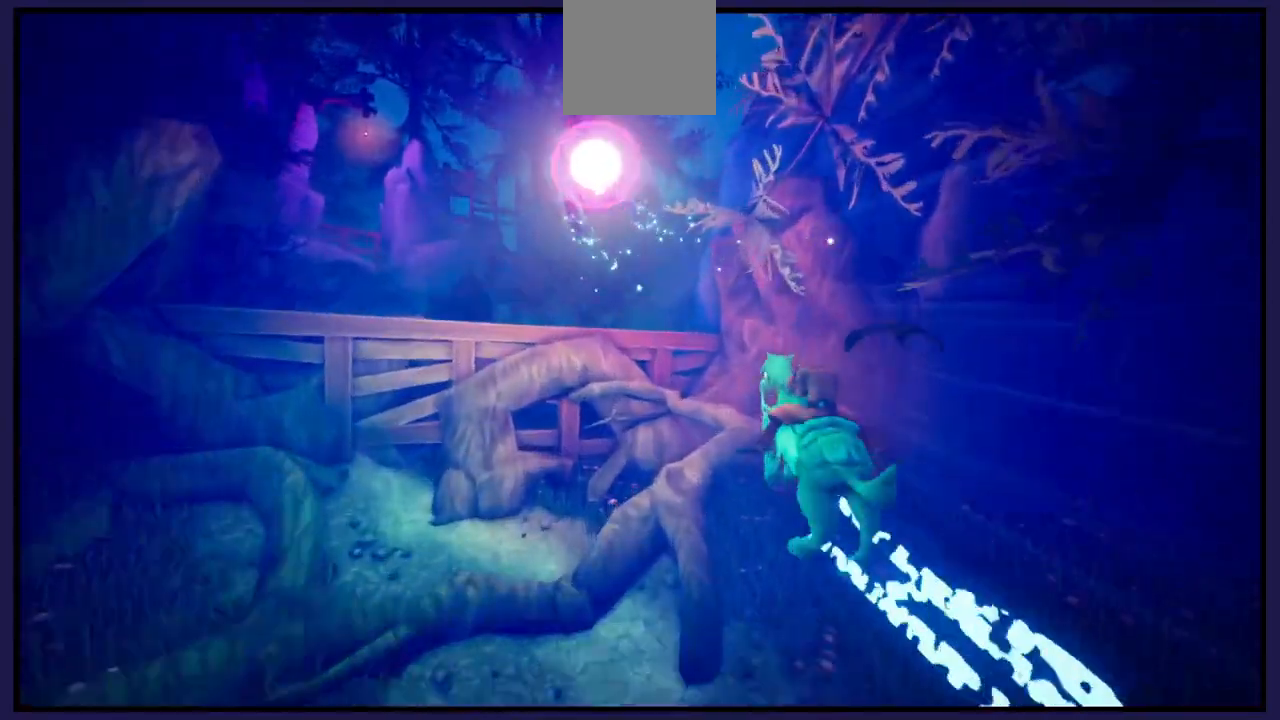
{"buttons": ["A"], "left_stick": "left", "right_stick": "center", "events": [[167, "left_stick", "left"], [400, "A", "down"]]}
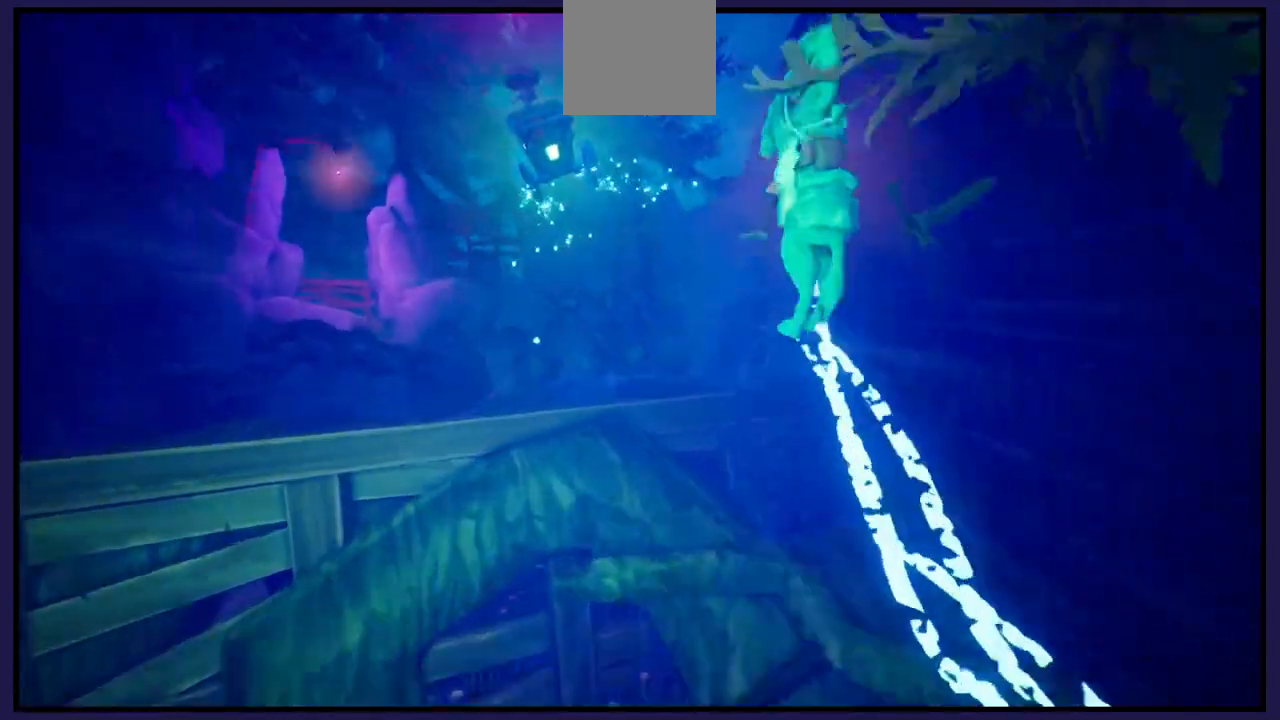
{"buttons": [], "left_stick": "left", "right_stick": "center", "events": [[33, "A", "up"]]}
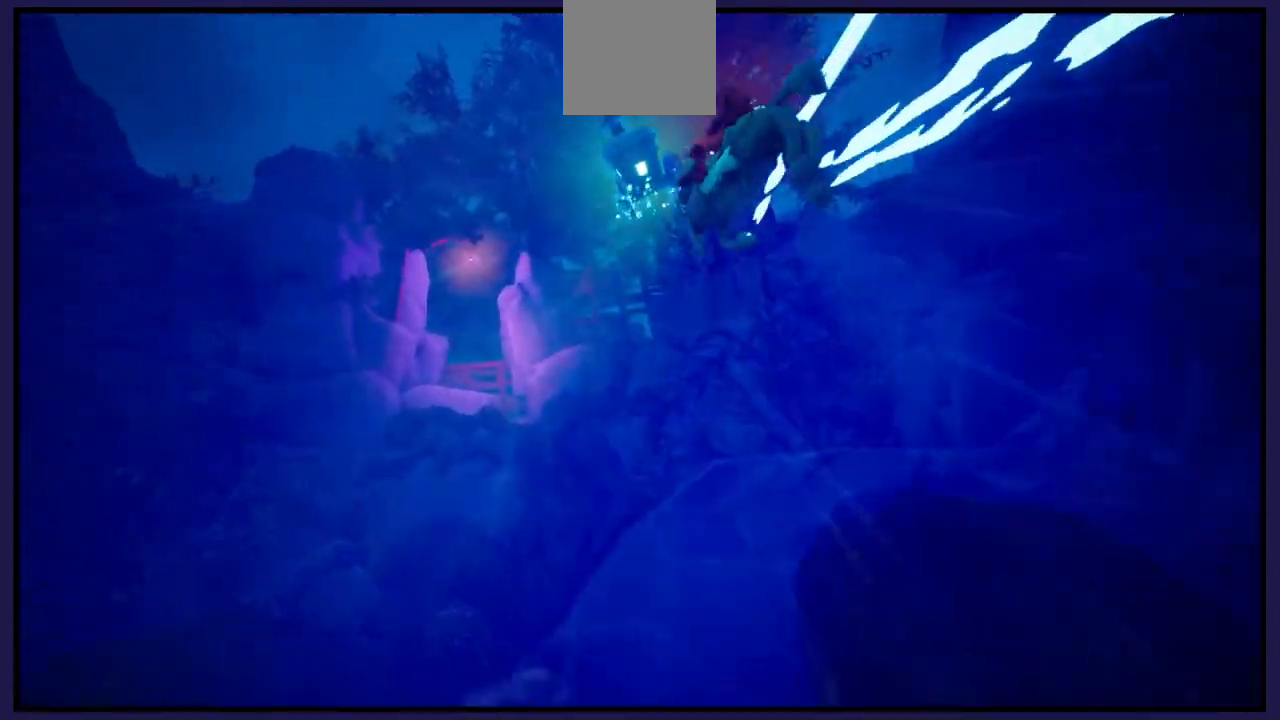
{"buttons": [], "left_stick": "center", "right_stick": "center", "events": [[367, "left_stick", "center"]]}
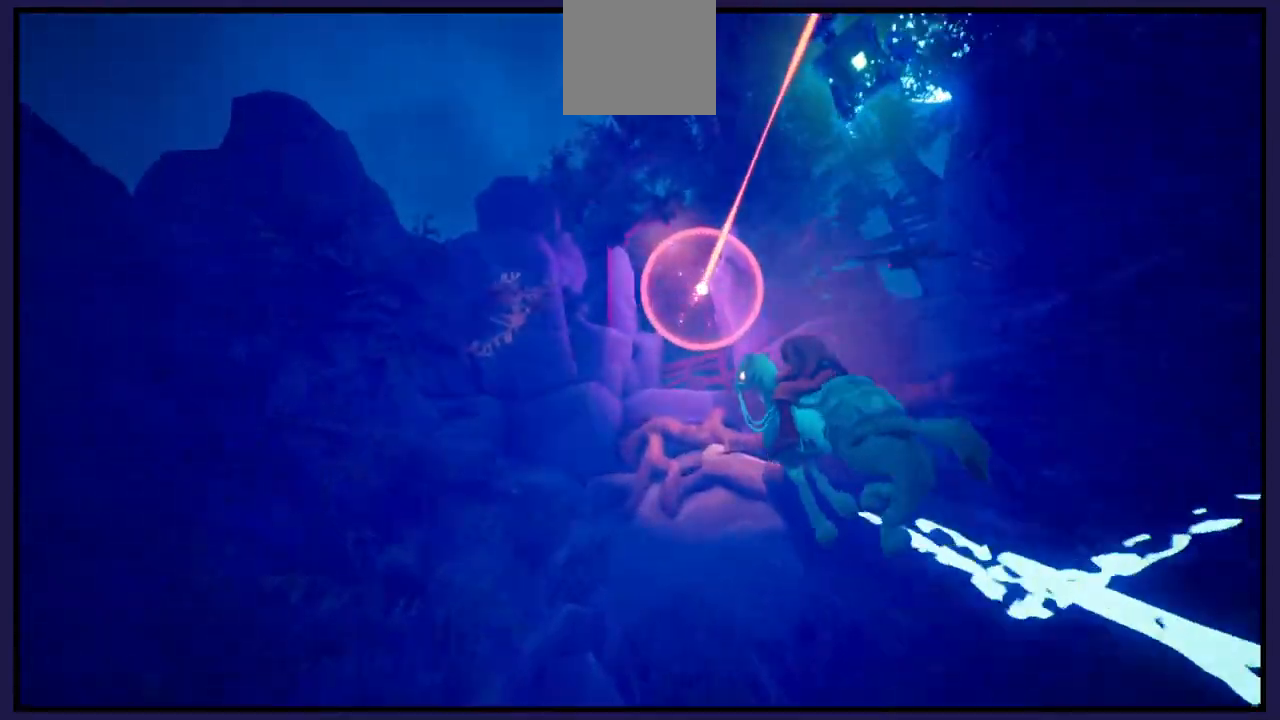
{"buttons": [], "left_stick": "right", "right_stick": "center", "events": [[150, "left_stick", "right"]]}
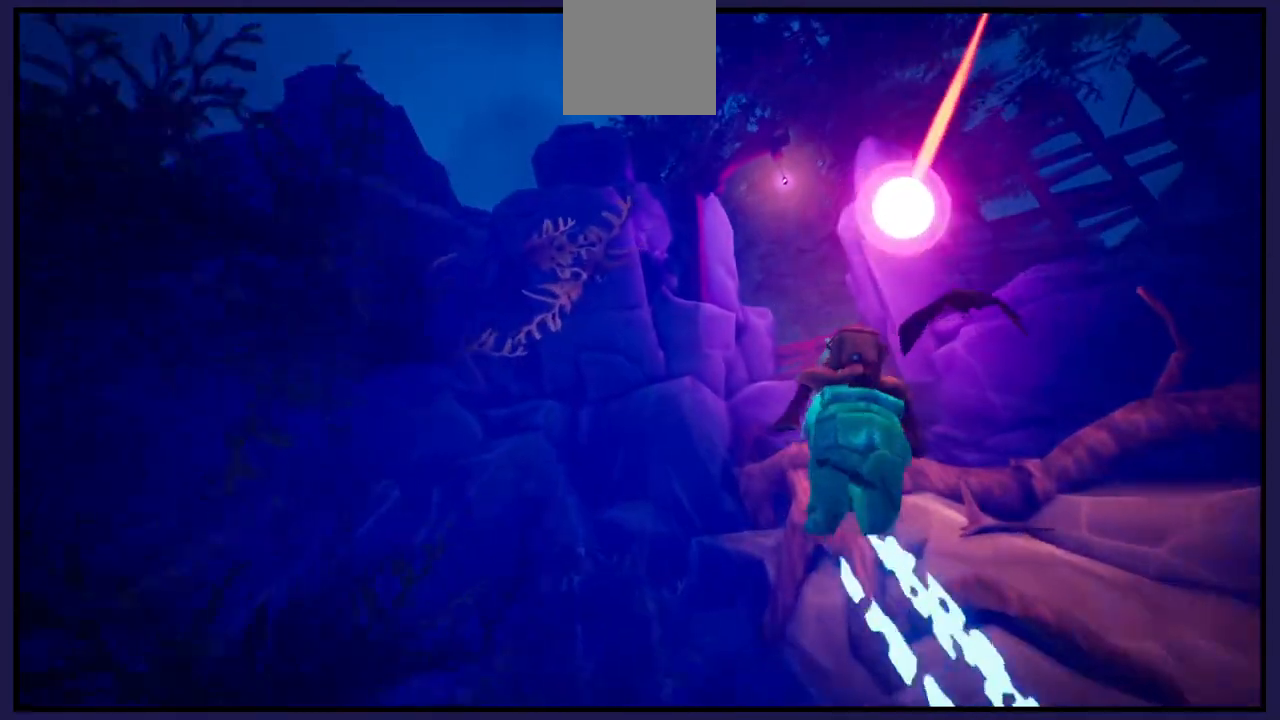
{"buttons": [], "left_stick": "center", "right_stick": "center", "events": [[67, "left_stick", "center"]]}
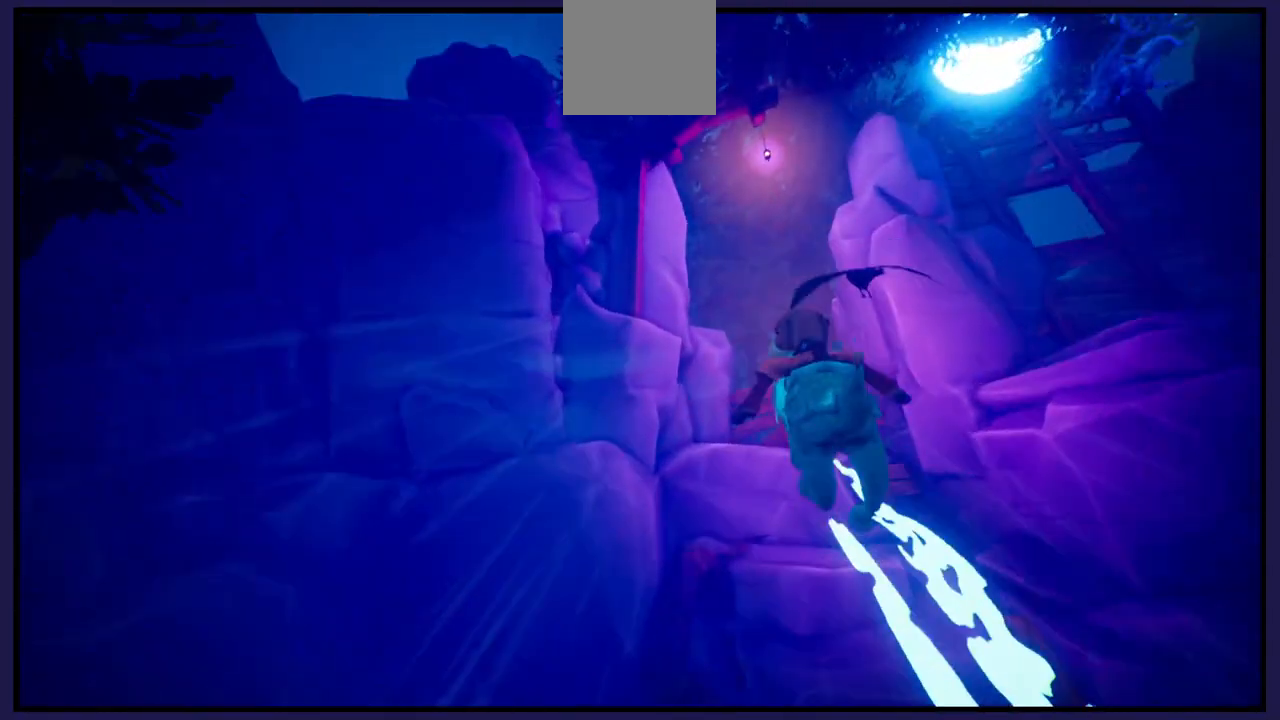
{"buttons": [], "left_stick": "center", "right_stick": "center", "events": [[67, "left_stick", "right"], [233, "left_stick", "center"]]}
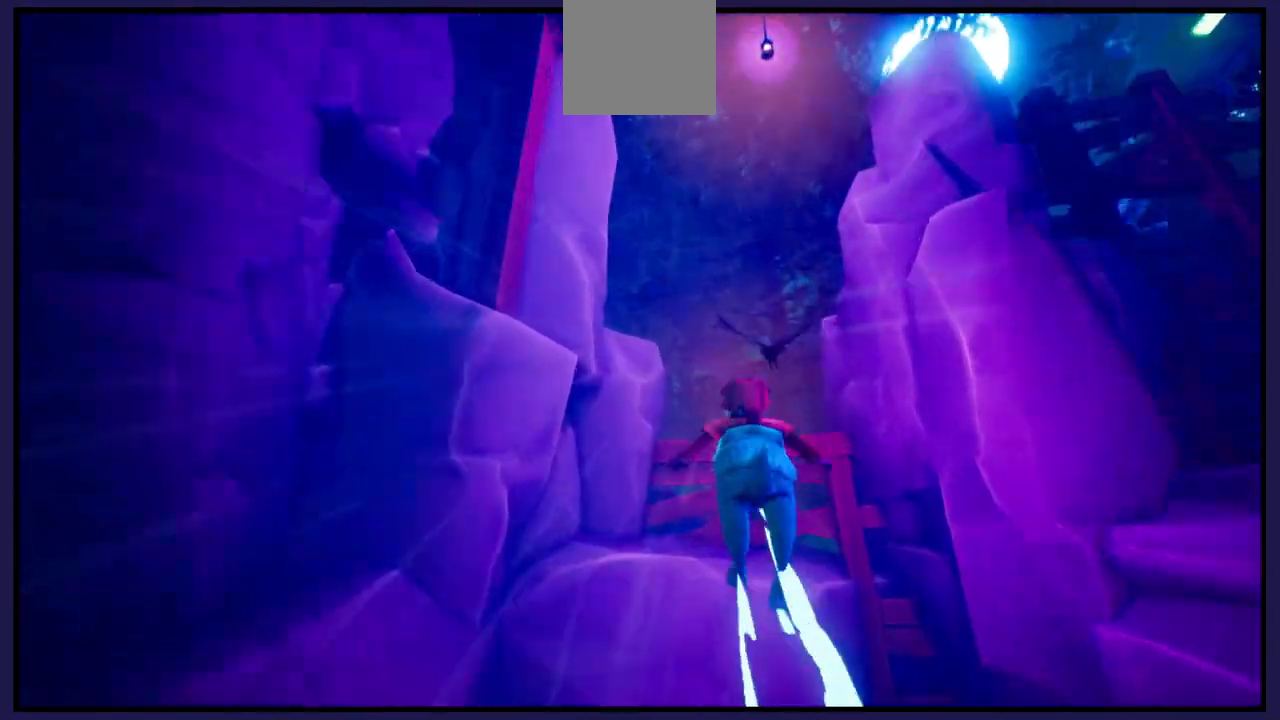
{"buttons": [], "left_stick": "center", "right_stick": "center", "events": [[183, "A", "down"], [300, "A", "up"]]}
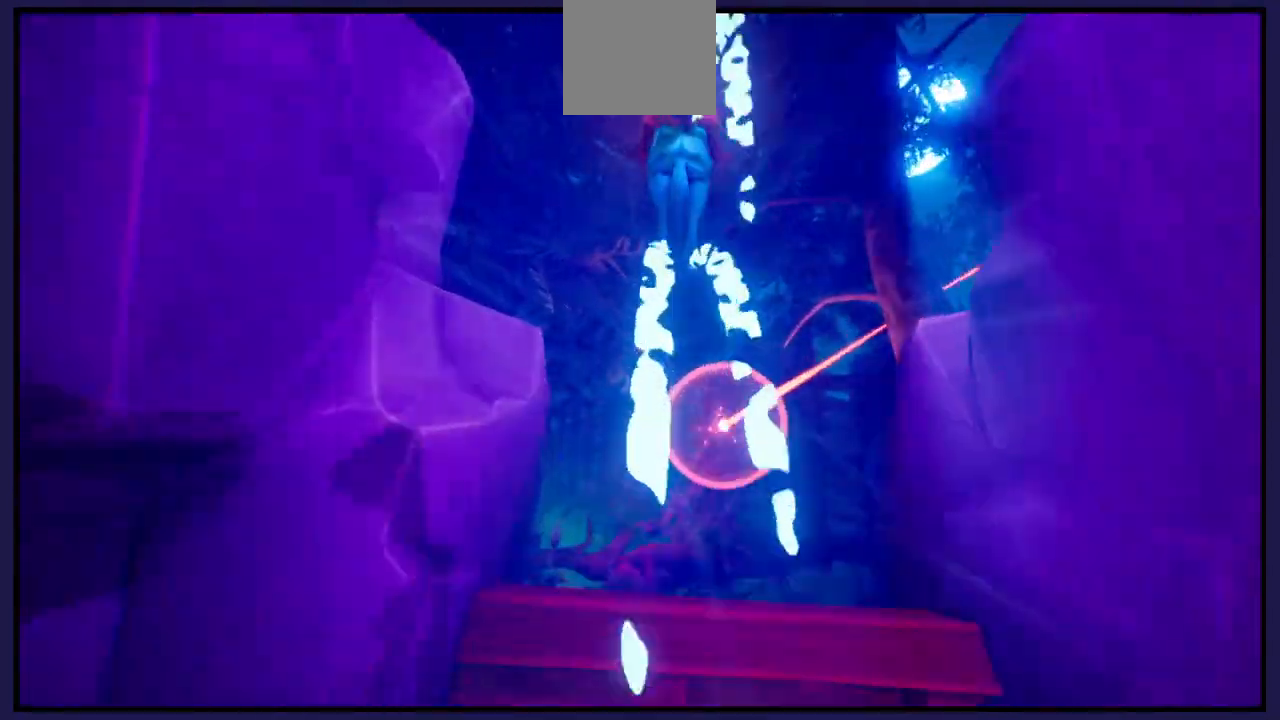
{"buttons": [], "left_stick": "center", "right_stick": "center", "events": [[200, "left_stick", "left"], [467, "left_stick", "center"]]}
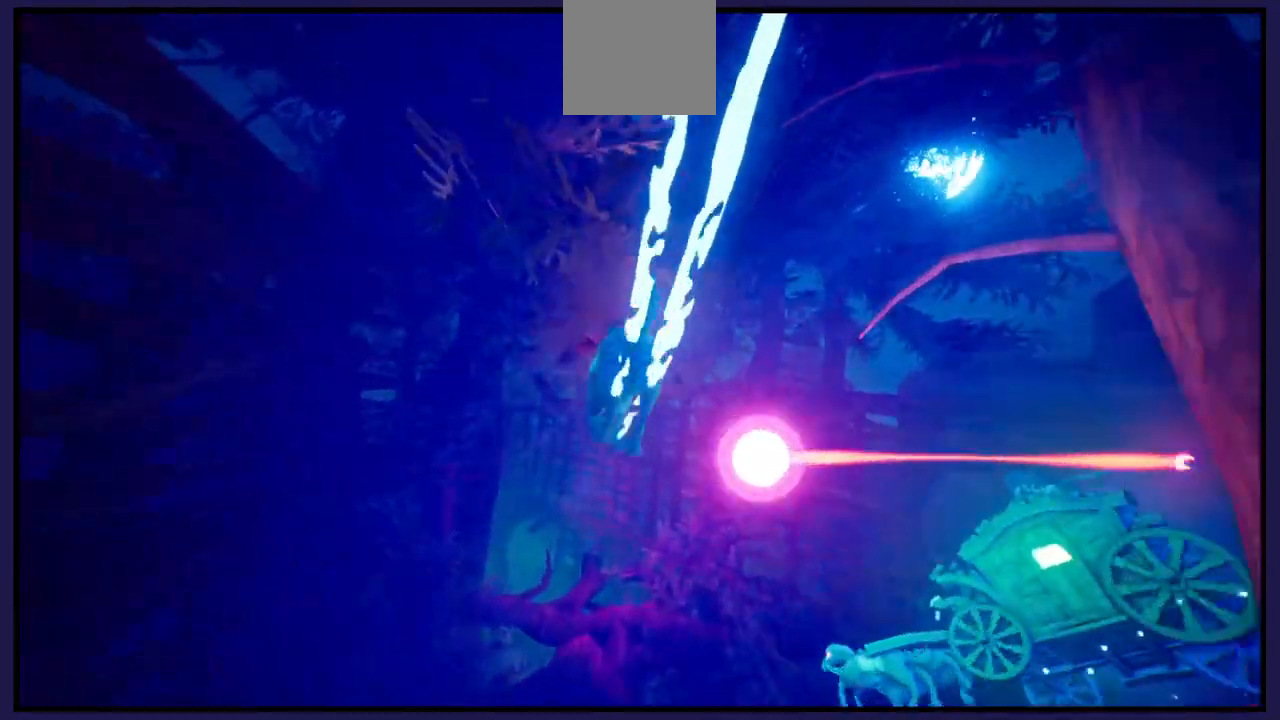
{"buttons": [], "left_stick": "center", "right_stick": "center", "events": []}
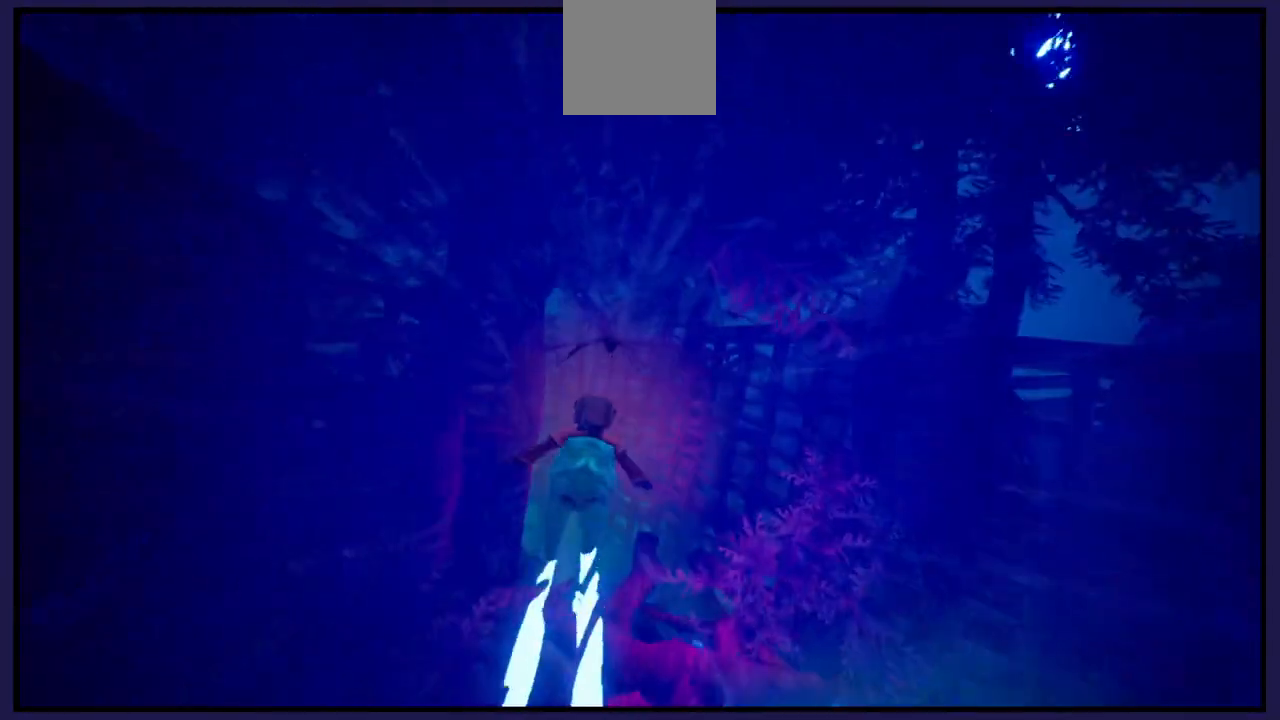
{"buttons": [], "left_stick": "center", "right_stick": "center", "events": [[133, "left_stick", "right"], [333, "left_stick", "center"]]}
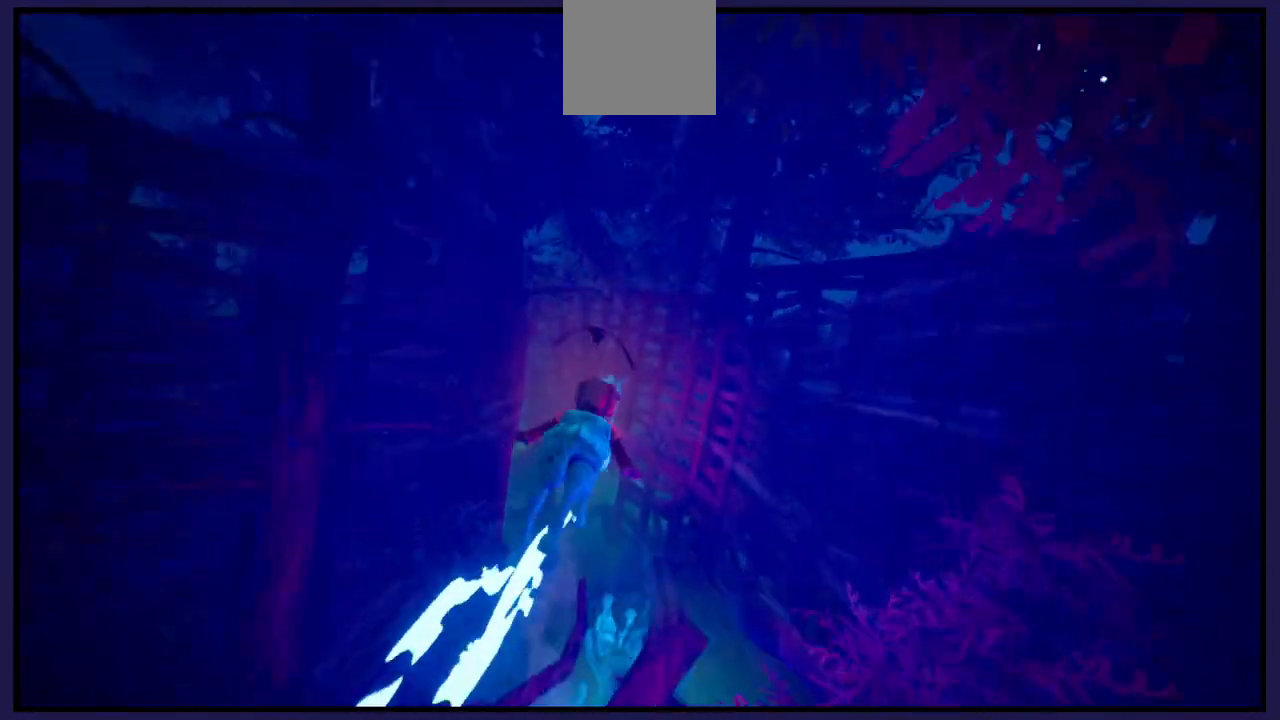
{"buttons": [], "left_stick": "center", "right_stick": "center", "events": [[200, "left_stick", "left"], [417, "left_stick", "center"]]}
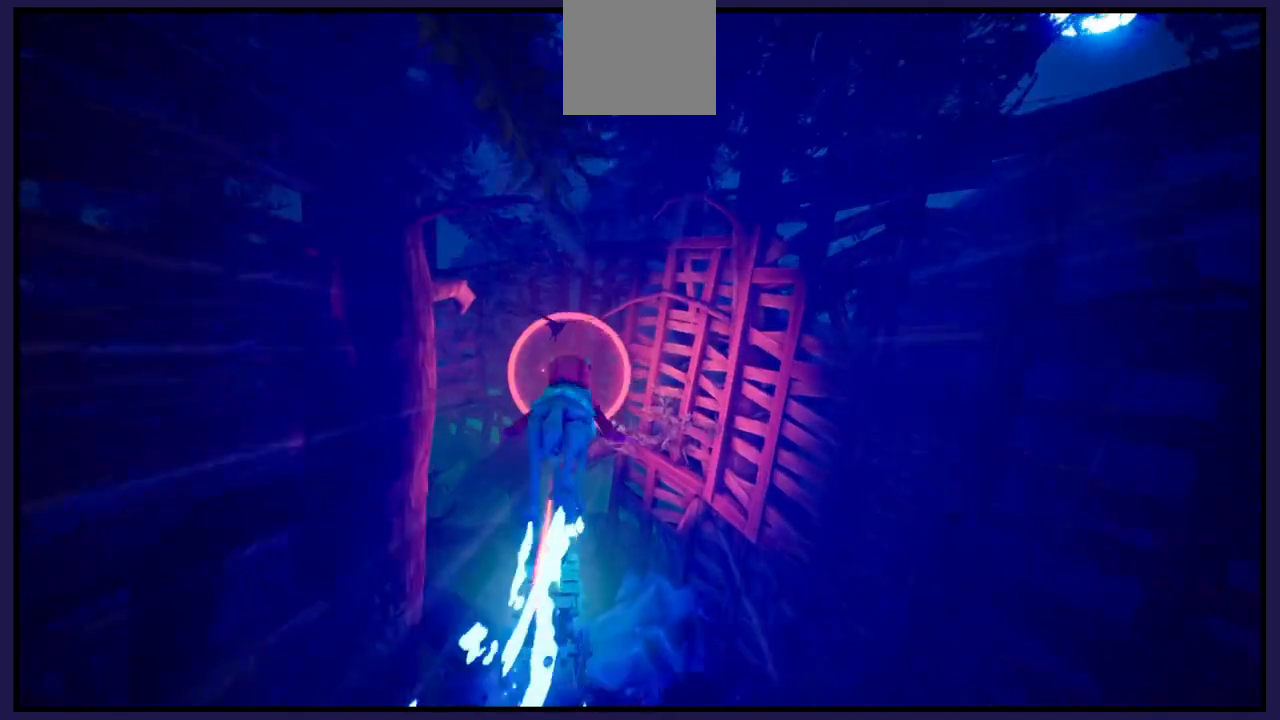
{"buttons": [], "left_stick": "left", "right_stick": "center", "events": [[167, "left_stick", "left"]]}
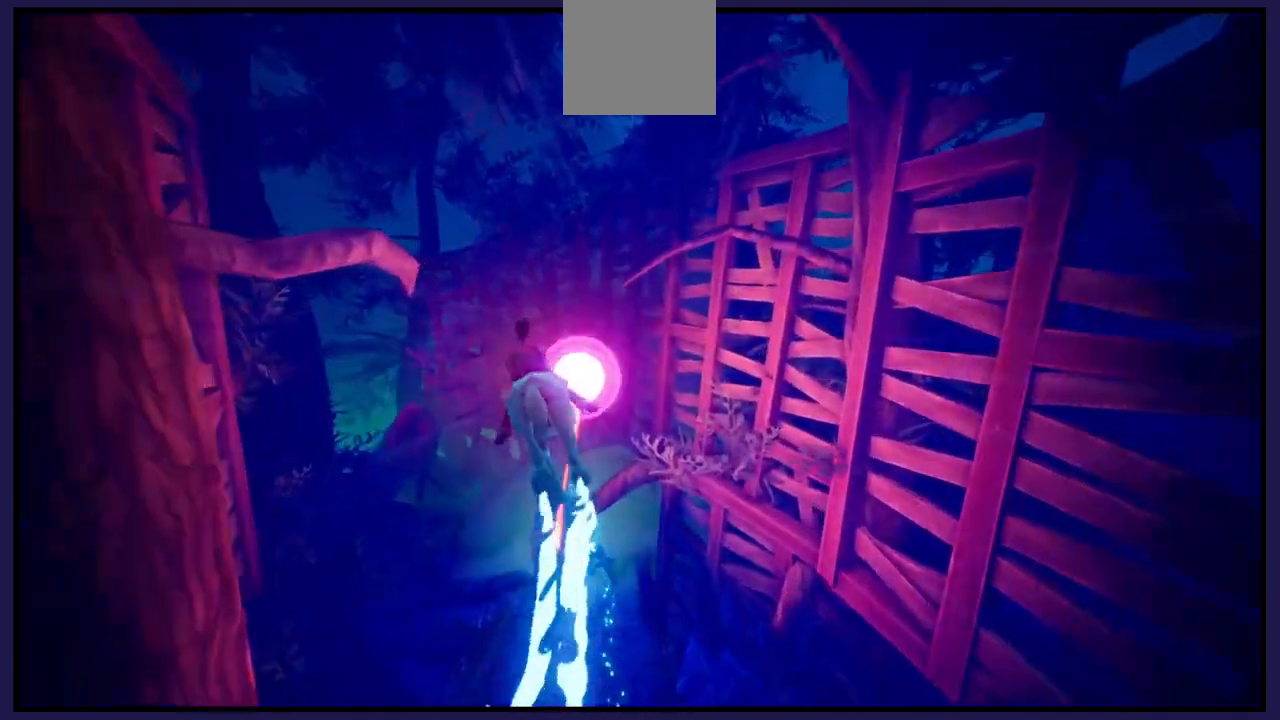
{"buttons": [], "left_stick": "center", "right_stick": "center", "events": [[33, "A", "down"], [317, "A", "up"], [400, "left_stick", "center"]]}
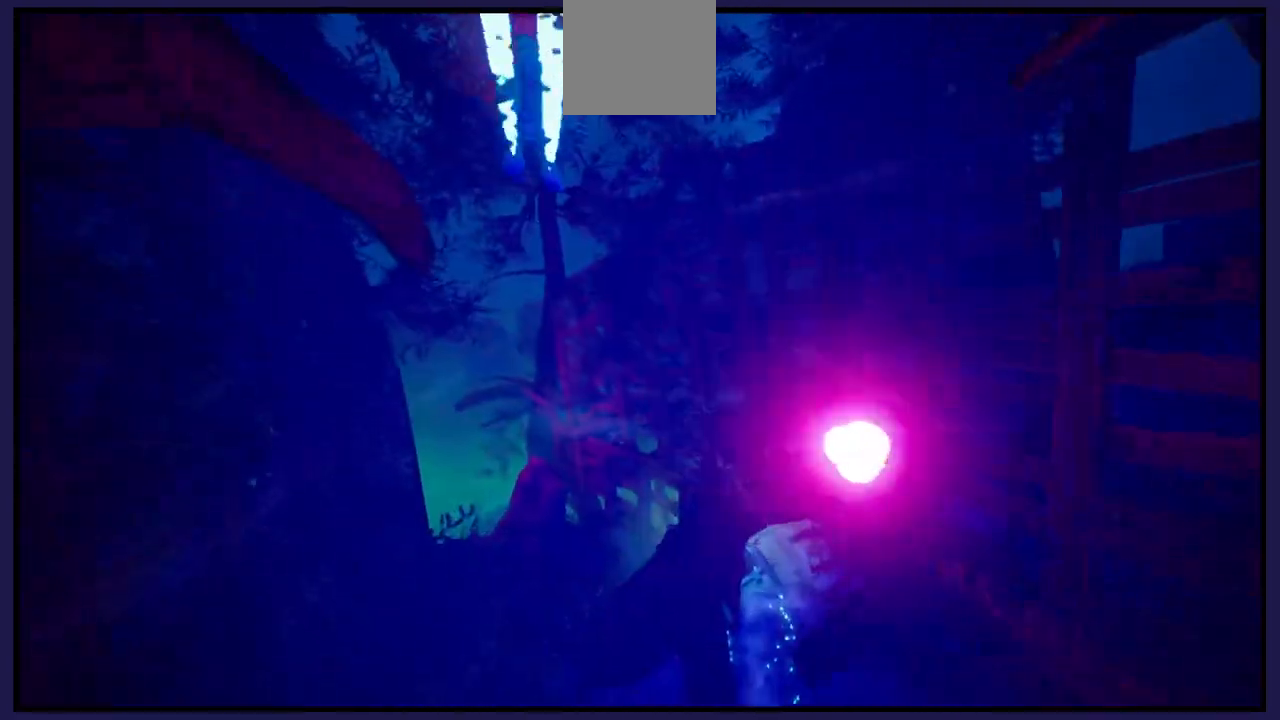
{"buttons": [], "left_stick": "left", "right_stick": "center", "events": [[467, "left_stick", "left"]]}
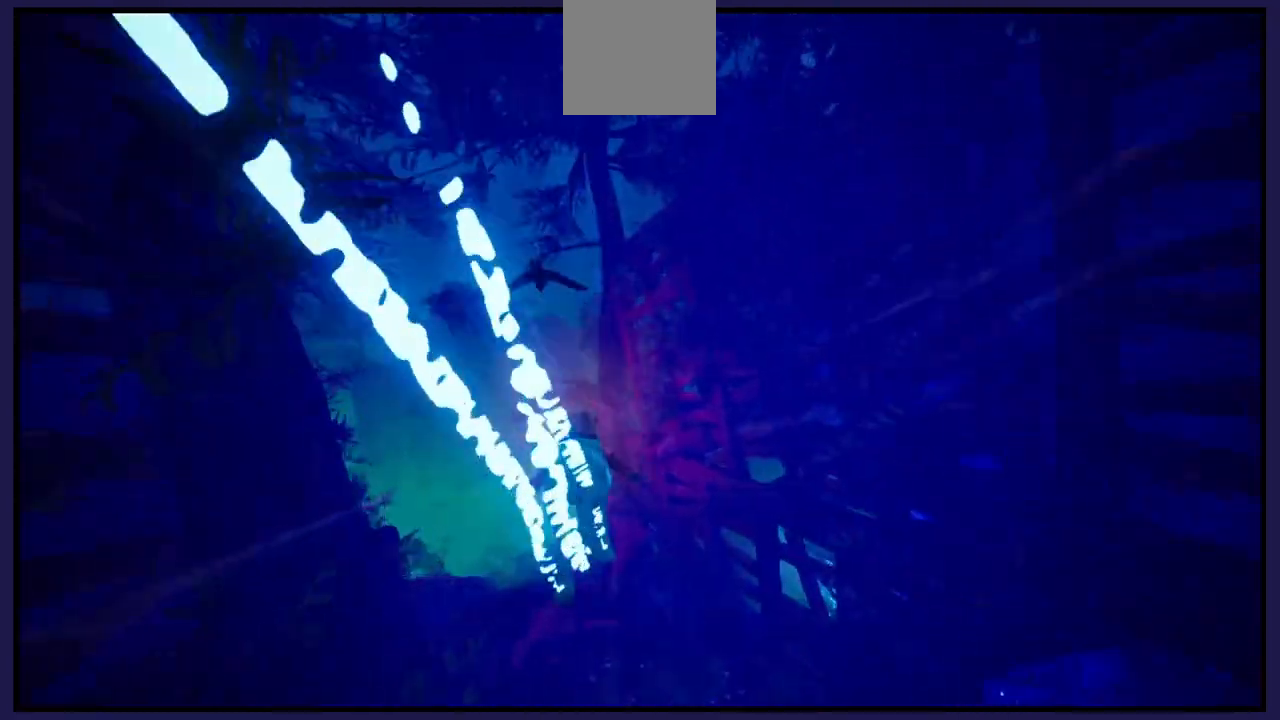
{"buttons": [], "left_stick": "left", "right_stick": "center", "events": [[183, "left_stick", "center"], [467, "left_stick", "left"]]}
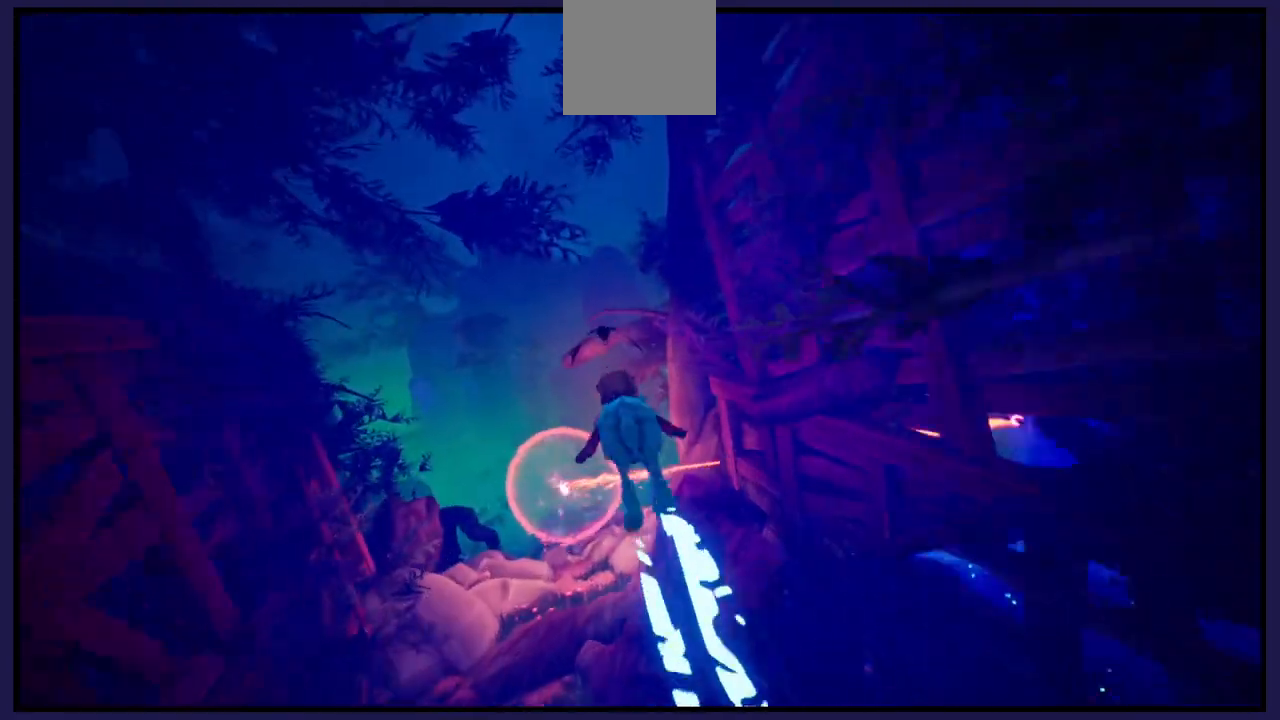
{"buttons": [], "left_stick": "center", "right_stick": "center", "events": [[200, "left_stick", "center"]]}
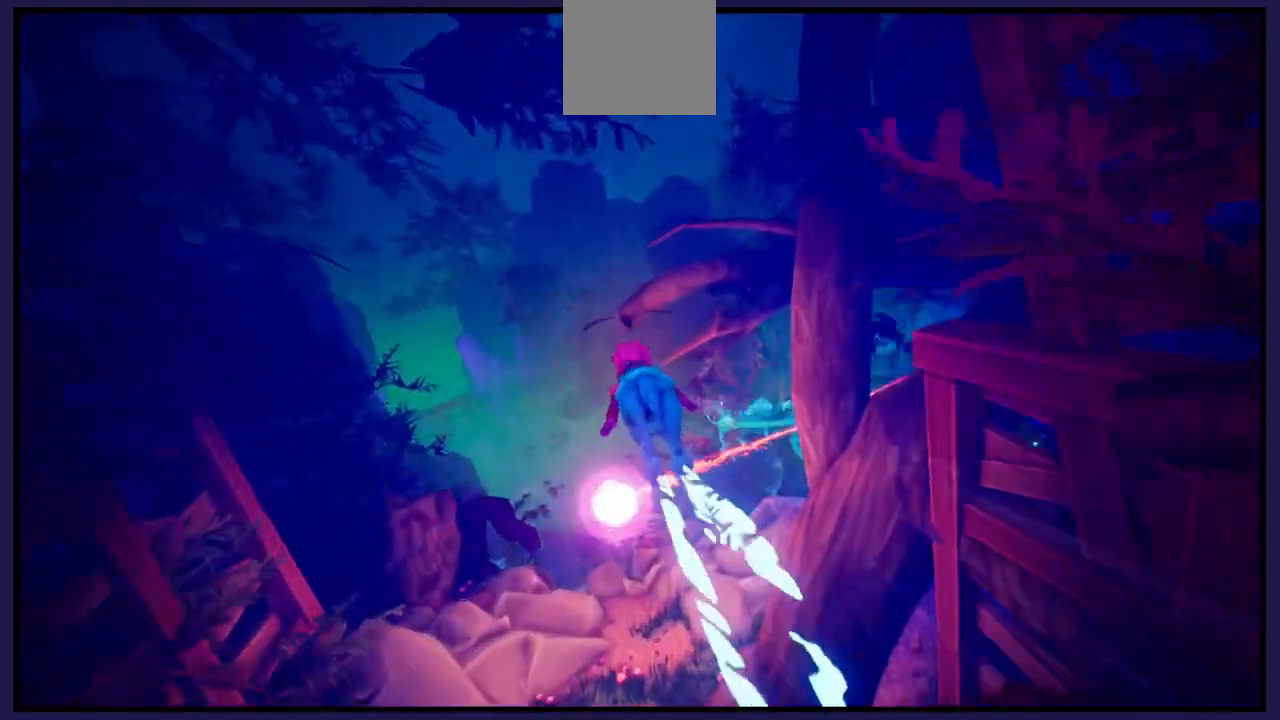
{"buttons": ["A"], "left_stick": "left", "right_stick": "center", "events": [[417, "left_stick", "left"], [450, "A", "down"]]}